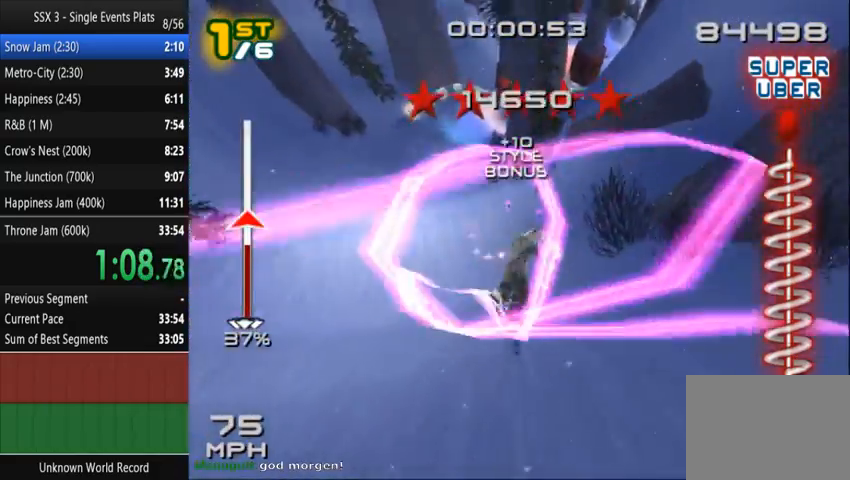
Gameplay with a controller (PlayStation layout); each line is a JSON object with the inputs held at the frame after it (dt_ms = milliseconds from this image to that frame). "events" lists button and stick changes between this image and that frame as [ms after this image, input, new state], when the widget could be followed in between. Not read: L3 R3.
{"dt_ms": 500, "buttons": ["SQUARE"], "left_stick": "center", "right_stick": "center", "events": []}
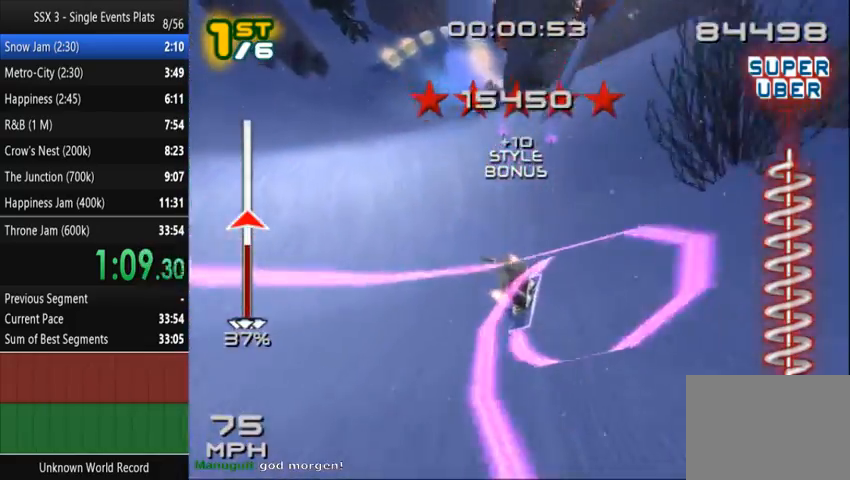
{"dt_ms": 500, "buttons": ["SQUARE"], "left_stick": "right", "right_stick": "center", "events": [[167, "SQUARE", "up"], [200, "left_stick", "right"], [500, "SQUARE", "down"]]}
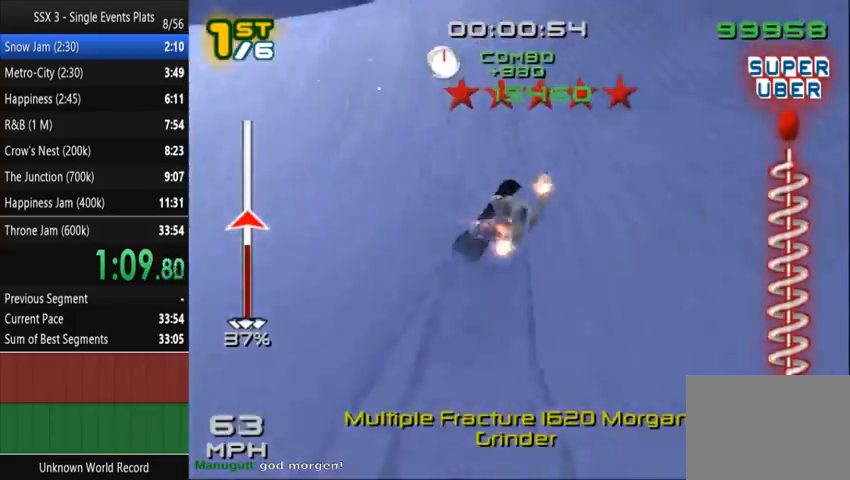
{"dt_ms": 500, "buttons": ["SQUARE"], "left_stick": "up", "right_stick": "center", "events": [[100, "left_stick", "up-right"], [233, "left_stick", "up"]]}
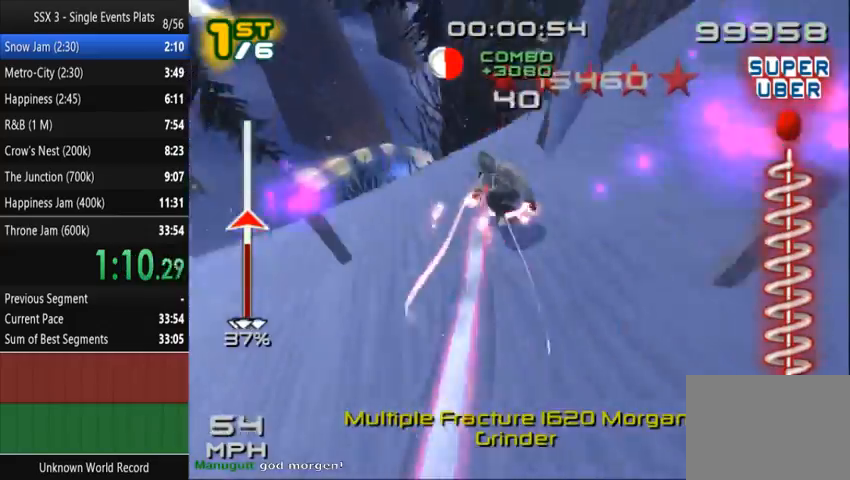
{"dt_ms": 500, "buttons": ["CROSS", "DPAD_DOWN", "DPAD_RIGHT"], "left_stick": "center", "right_stick": "center", "events": [[400, "CROSS", "down"], [467, "DPAD_DOWN", "down"], [467, "DPAD_RIGHT", "down"], [500, "SQUARE", "up"], [500, "left_stick", "center"]]}
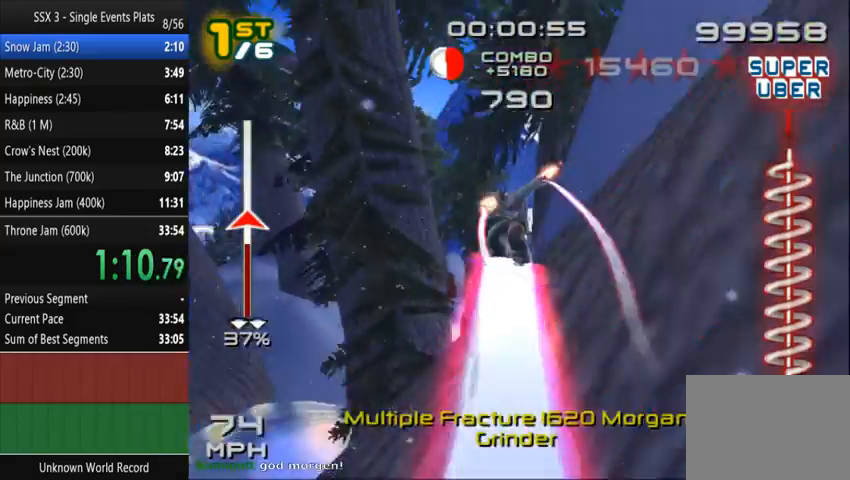
{"dt_ms": 500, "buttons": ["SQUARE", "R2"], "left_stick": "center", "right_stick": "center", "events": [[33, "CROSS", "up"], [100, "R2", "down"], [167, "SQUARE", "down"], [200, "DPAD_DOWN", "up"], [200, "DPAD_RIGHT", "up"], [367, "DPAD_DOWN", "down"], [367, "DPAD_RIGHT", "down"], [467, "DPAD_DOWN", "up"], [467, "DPAD_RIGHT", "up"]]}
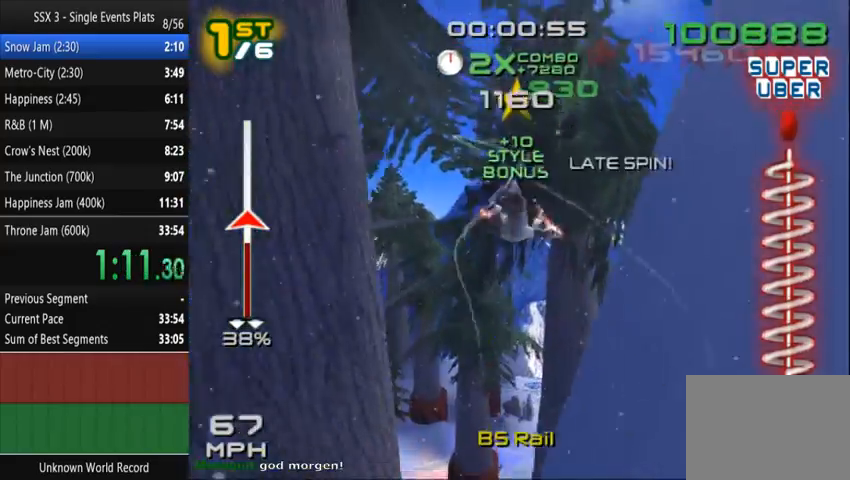
{"dt_ms": 500, "buttons": ["SQUARE", "R2", "DPAD_DOWN"], "left_stick": "center", "right_stick": "center", "events": [[100, "DPAD_DOWN", "down"], [100, "DPAD_RIGHT", "down"], [167, "DPAD_DOWN", "up"], [200, "DPAD_RIGHT", "up"], [300, "DPAD_DOWN", "down"], [300, "DPAD_RIGHT", "down"], [400, "DPAD_DOWN", "up"], [400, "DPAD_RIGHT", "up"], [500, "DPAD_DOWN", "down"]]}
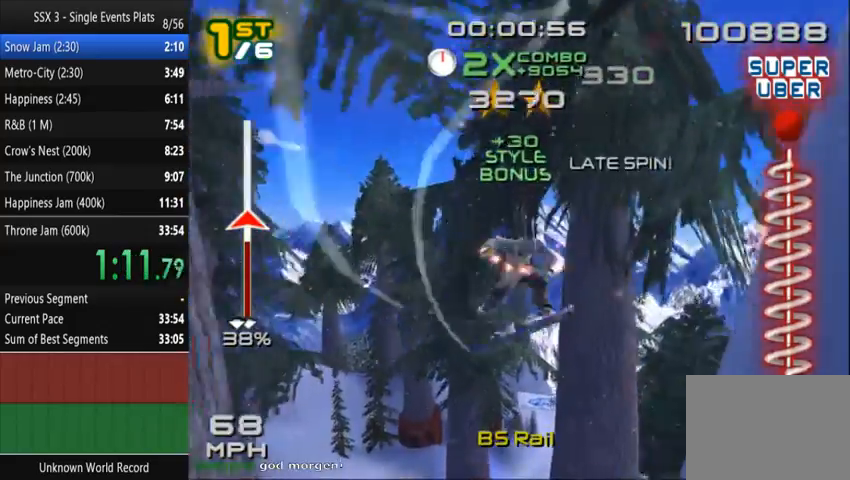
{"dt_ms": 1000, "buttons": [], "left_stick": "center", "right_stick": "center"}